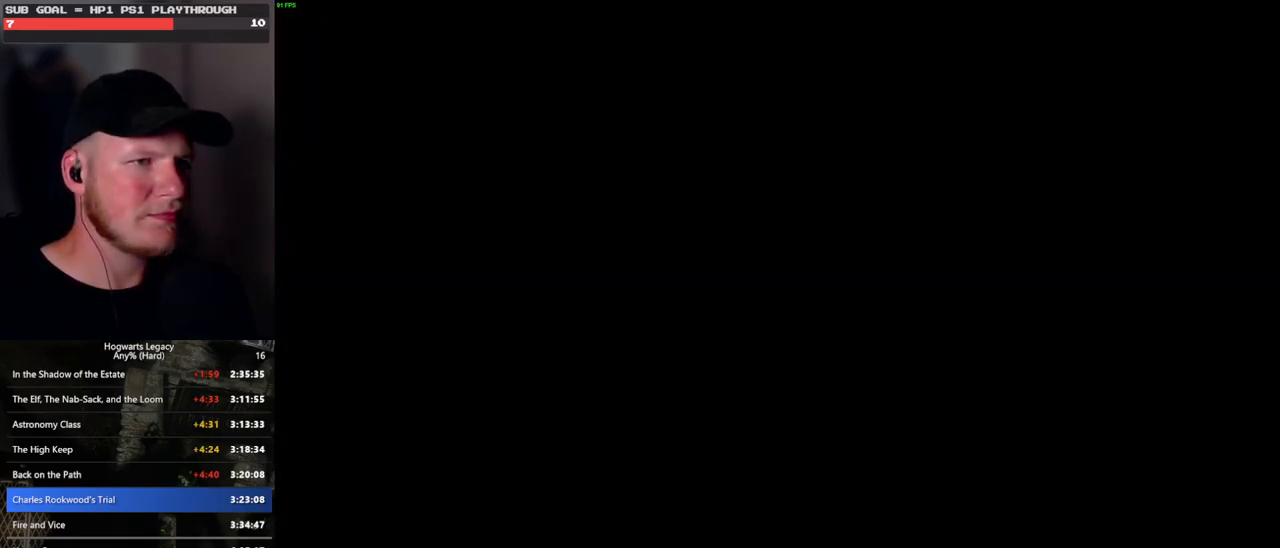
Gameplay with keyboard and mouse; each line is a JSON object with the keys and mouse buttons held at the frame after it. "events" lists presses ("down") and releases ("up") of ".", "/", "0", "1", "2", "3", "4", "5", "6", "7", "8", "9", "a", "alt_l", "alt_r", "b", "backslash", "backspace", "c", "caps_lock", "comma", "ctrl_l", "ctrl_r", "d", "e", "equals", "escape", "f", "f1", "f10", "f11", "f12", "f2", "f3", "f4", "f5", "f6", "f7", "f8", "f9", "g", "h", "i", "j", "k", "l", "lbracket", "m", "minus", "n", "o", "p", "q", "quote", "r", "rbracket", "return", "s", "semicolon", "shift_l", "shift_r", "space", "super_l", "super_r", "t", "tab", "tilde", "u", "v", "w", "x", "y", "z", "mouse_left", "mouse_wheel", "mouse_right", "mouse_mb4" and "mouse_mb5" between this image and that frame as [ms after this image, input, new state], when the widget could be followed in between. "mouse_left", "mouse_wheel", "mouse_right", "mouse_mb4", "mouse_mb5" = the "left", "wheel", "right", "mb4", "mb5" buttons of the "mouse" list. No other keys are recorded. "wheel" means that the mouse wheel is clicked or scrolled. Mouse movement is not recorded.
{"keys": ["space", "w"], "mouse": [], "events": [[167, "w", "down"], [367, "space", "down"]]}
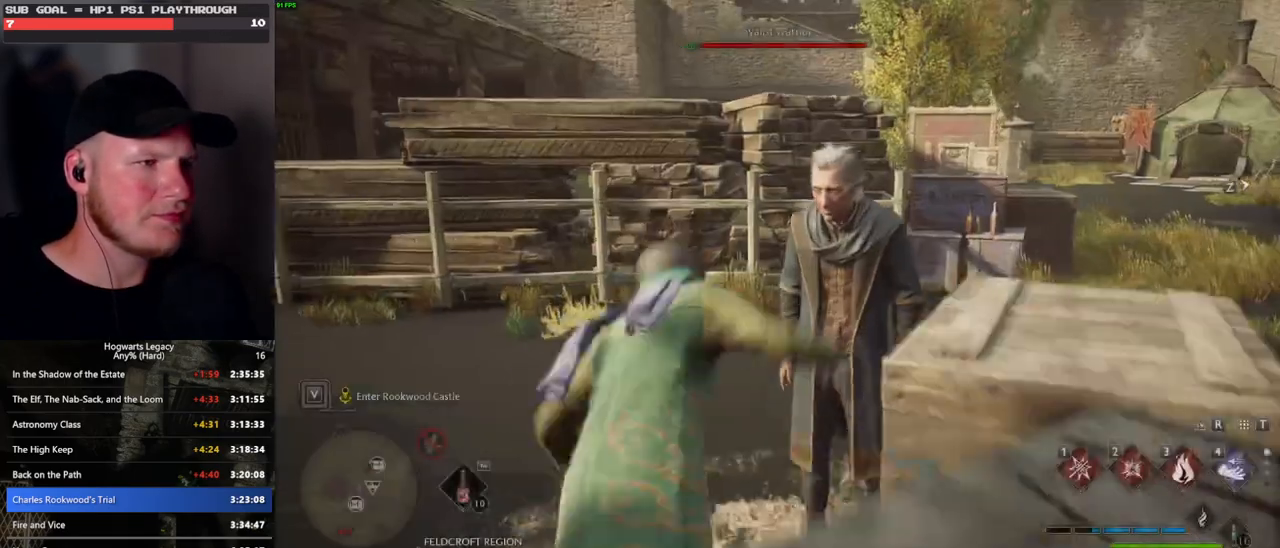
{"keys": ["w"], "mouse": [], "events": [[400, "space", "up"]]}
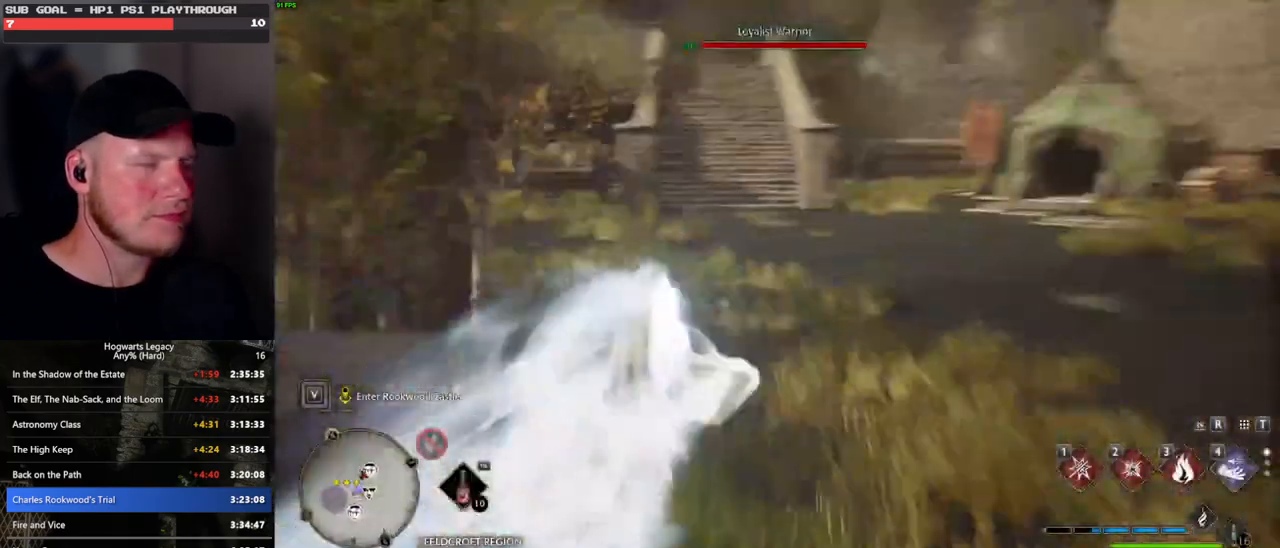
{"keys": ["space", "w"], "mouse": [], "events": [[333, "space", "down"]]}
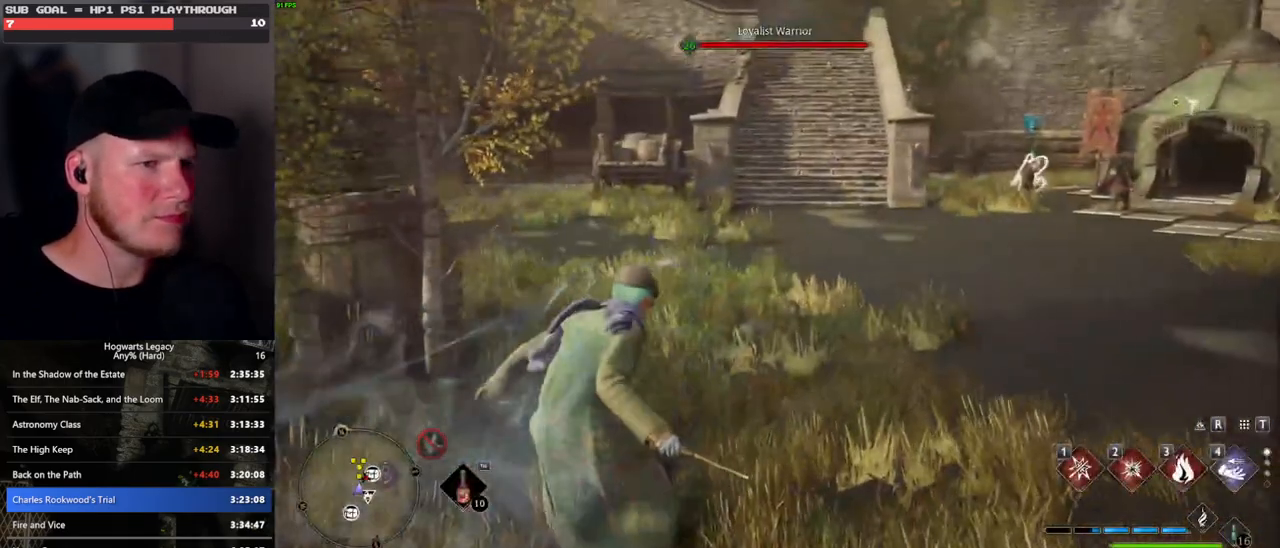
{"keys": ["space", "w"], "mouse": [], "events": []}
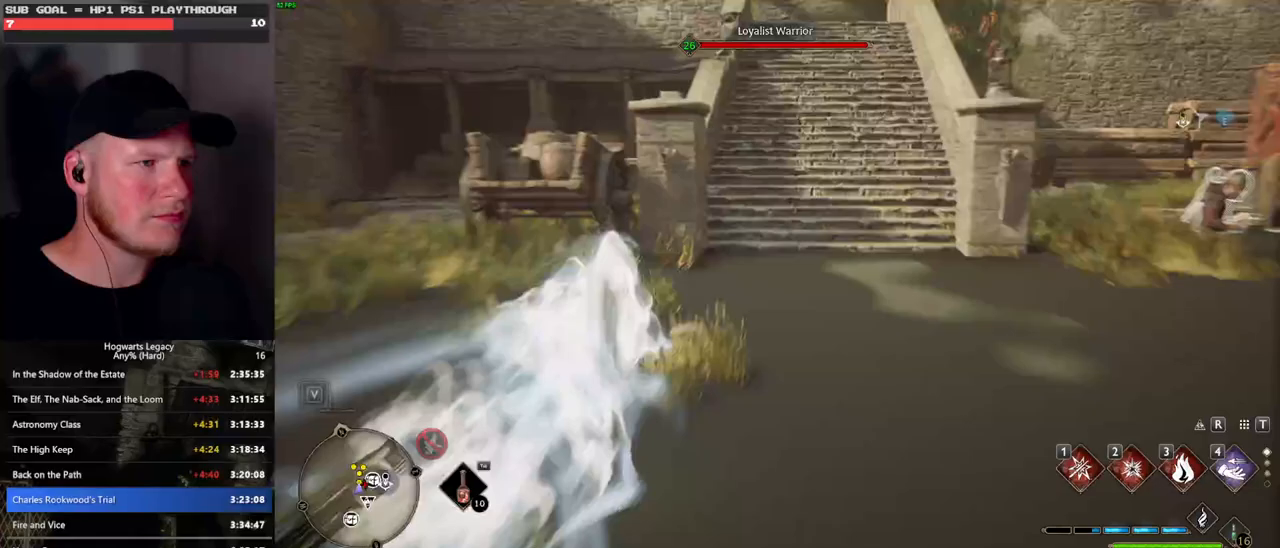
{"keys": ["space", "w"], "mouse": [], "events": [[117, "space", "up"], [383, "space", "down"]]}
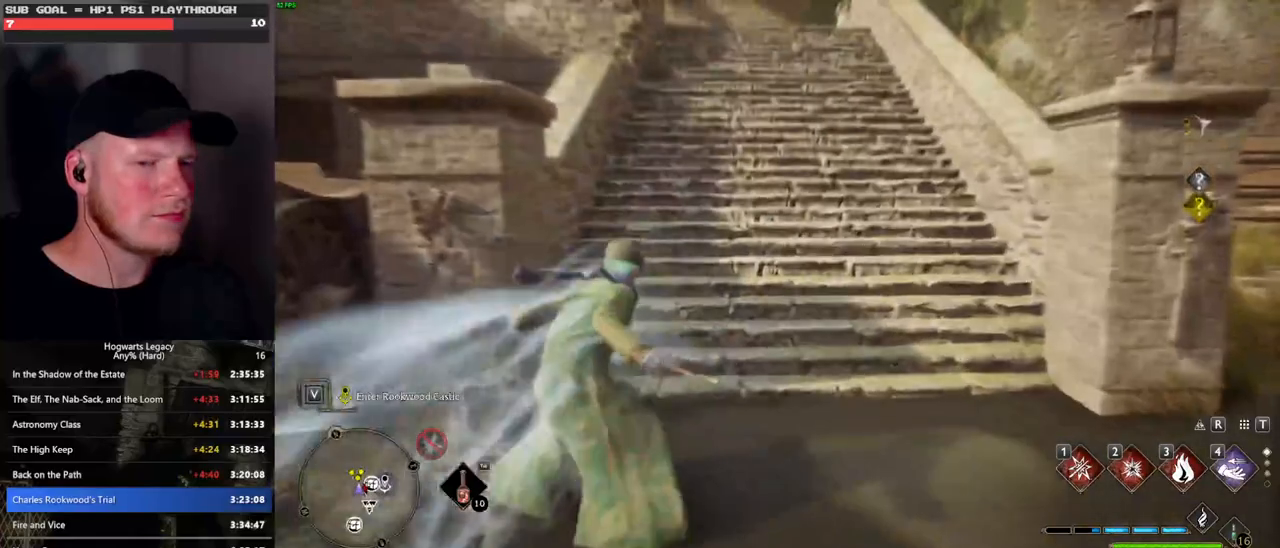
{"keys": ["space", "w"], "mouse": [], "events": []}
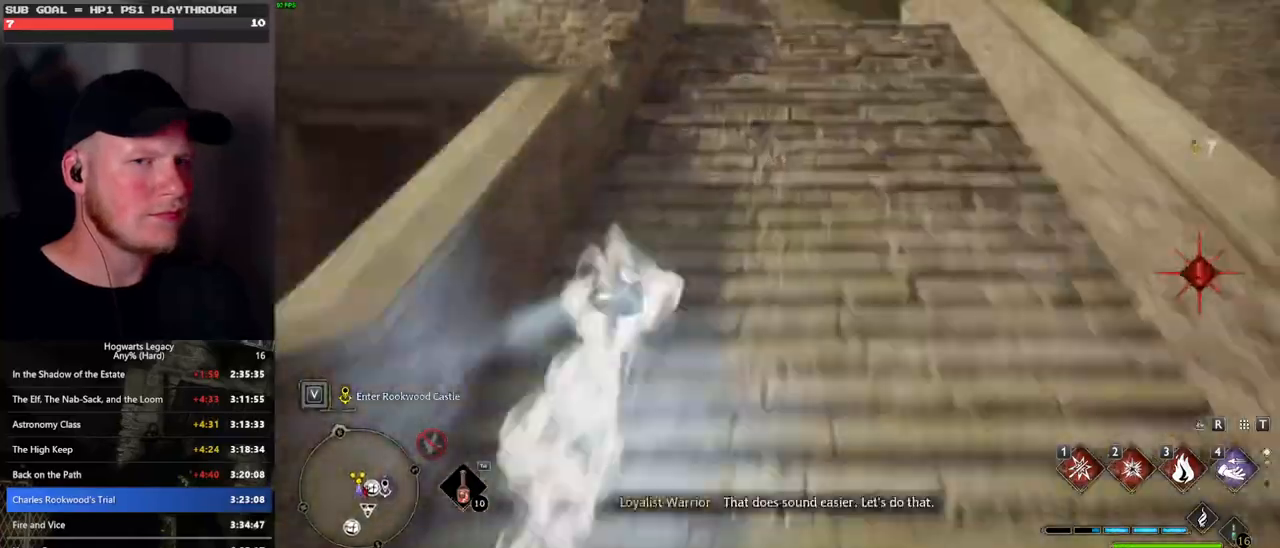
{"keys": ["w"], "mouse": [], "events": [[333, "space", "up"]]}
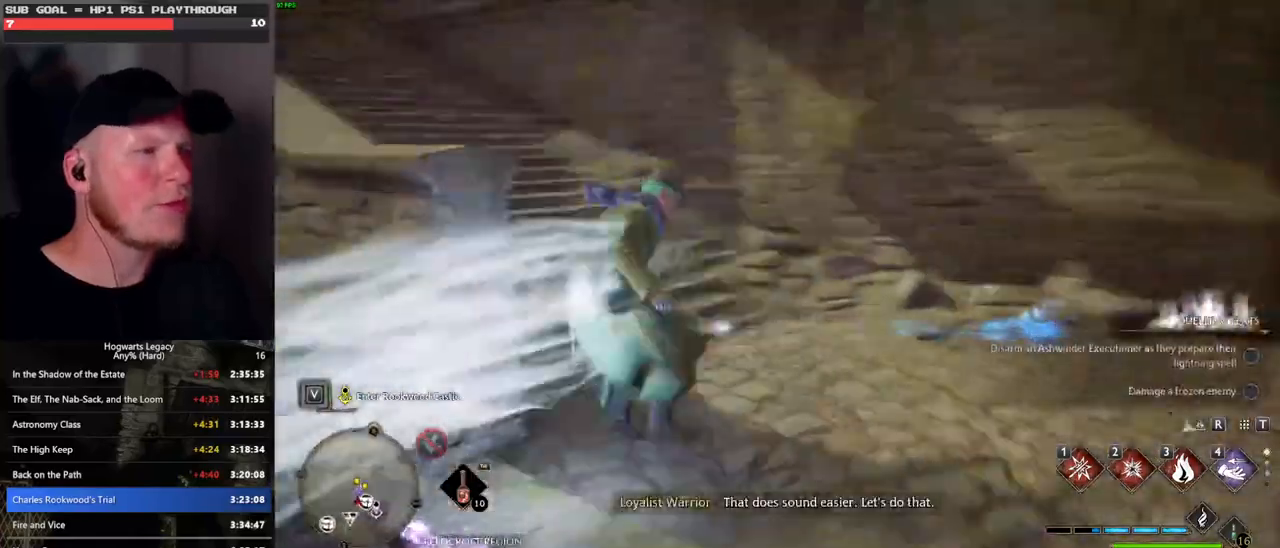
{"keys": ["space", "w"], "mouse": [], "events": [[117, "space", "down"]]}
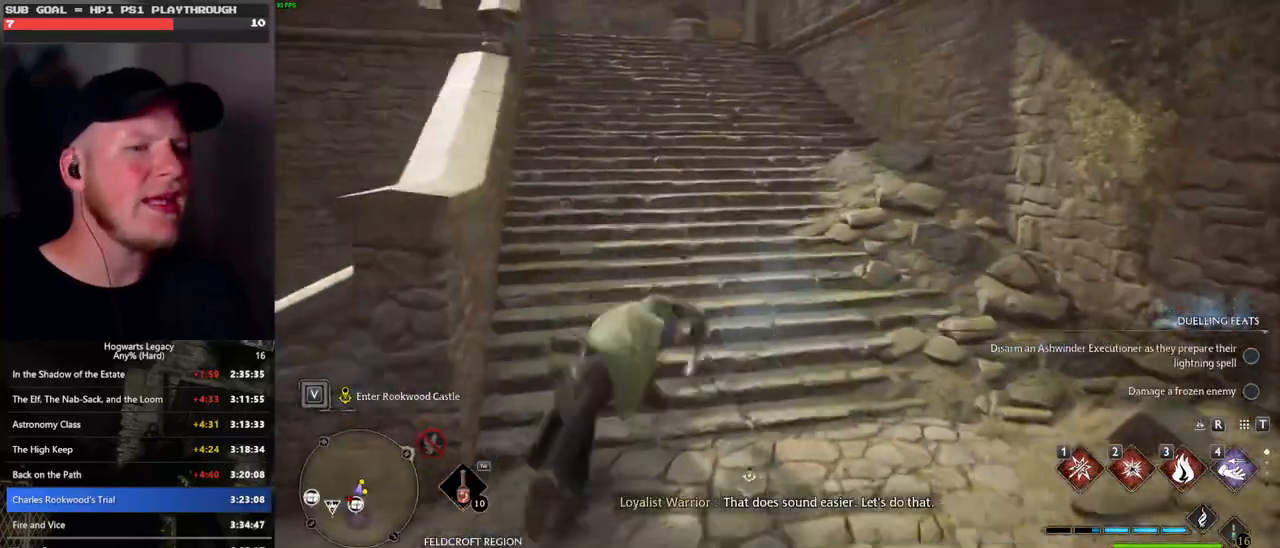
{"keys": ["w"], "mouse": [], "events": [[350, "space", "up"]]}
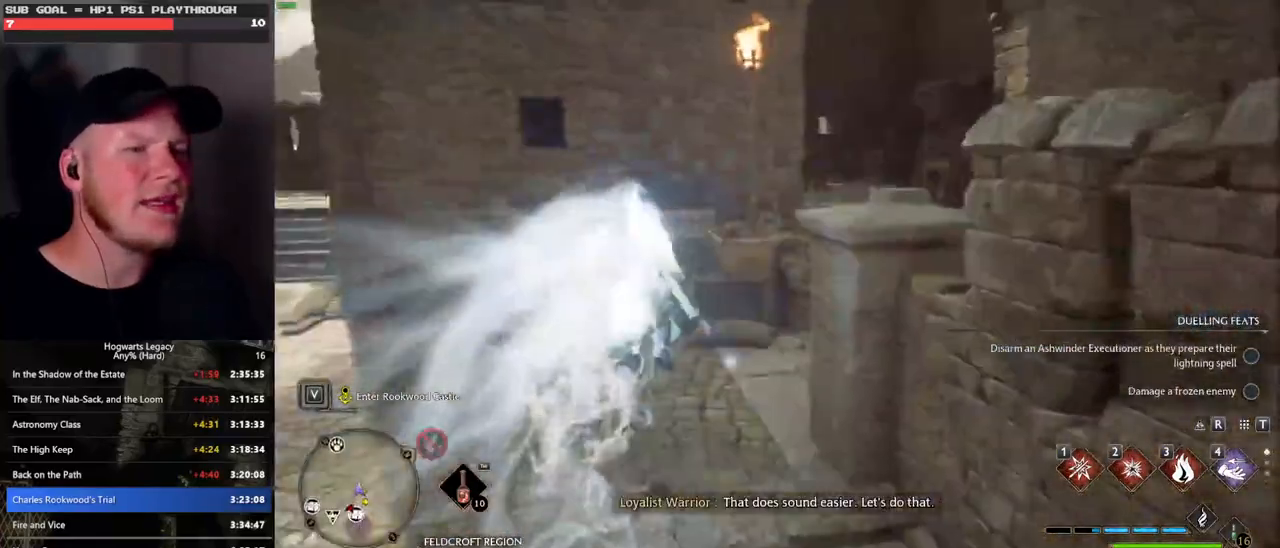
{"keys": ["space", "w"], "mouse": [], "events": [[250, "space", "down"]]}
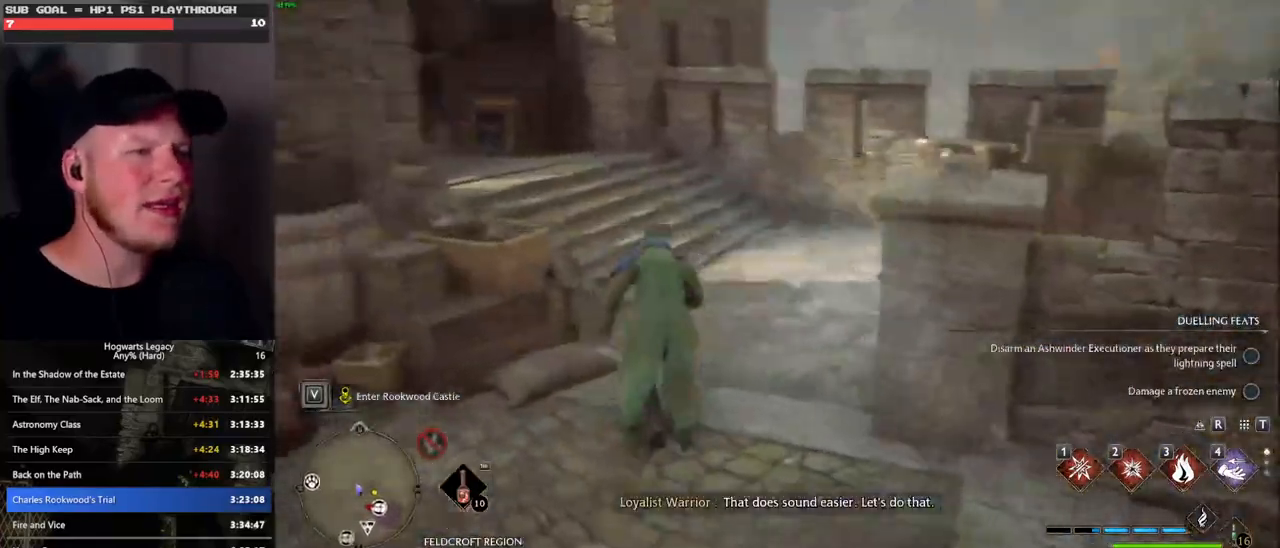
{"keys": ["space", "w"], "mouse": [], "events": []}
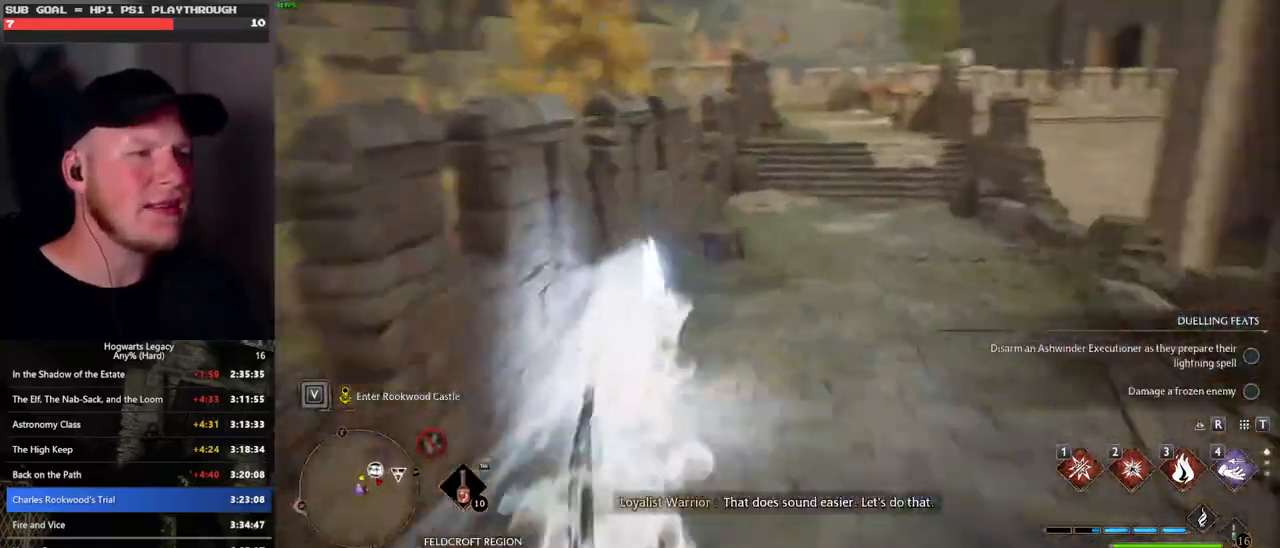
{"keys": ["space", "w"], "mouse": [], "events": [[17, "space", "up"], [333, "space", "down"]]}
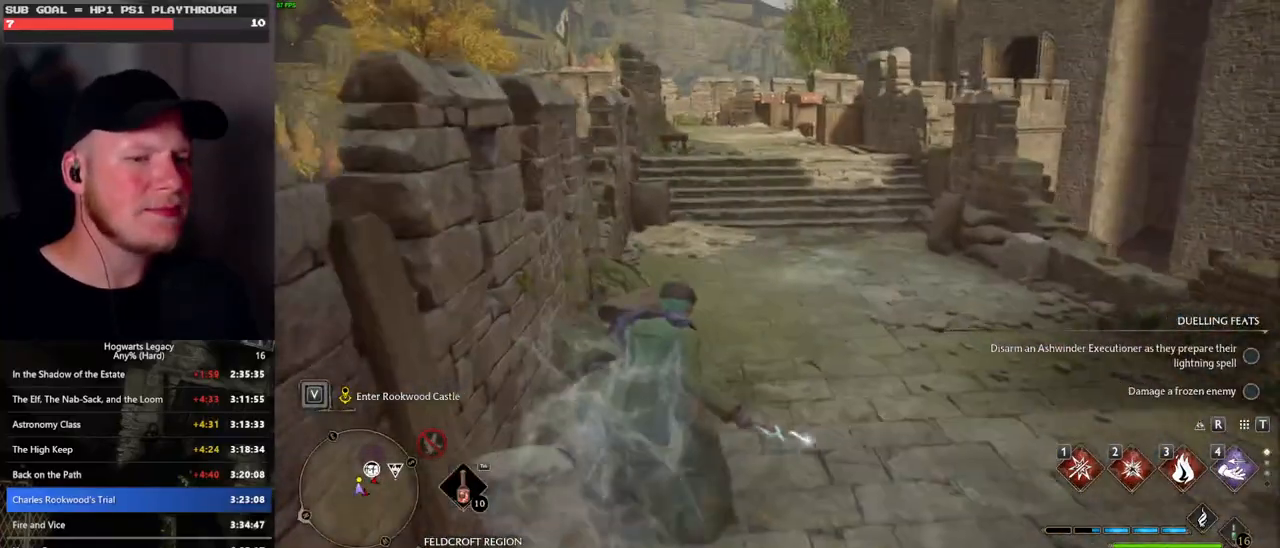
{"keys": ["space", "w"], "mouse": [], "events": [[17, "mouse_wheel", "down"], [150, "mouse_wheel", "up"]]}
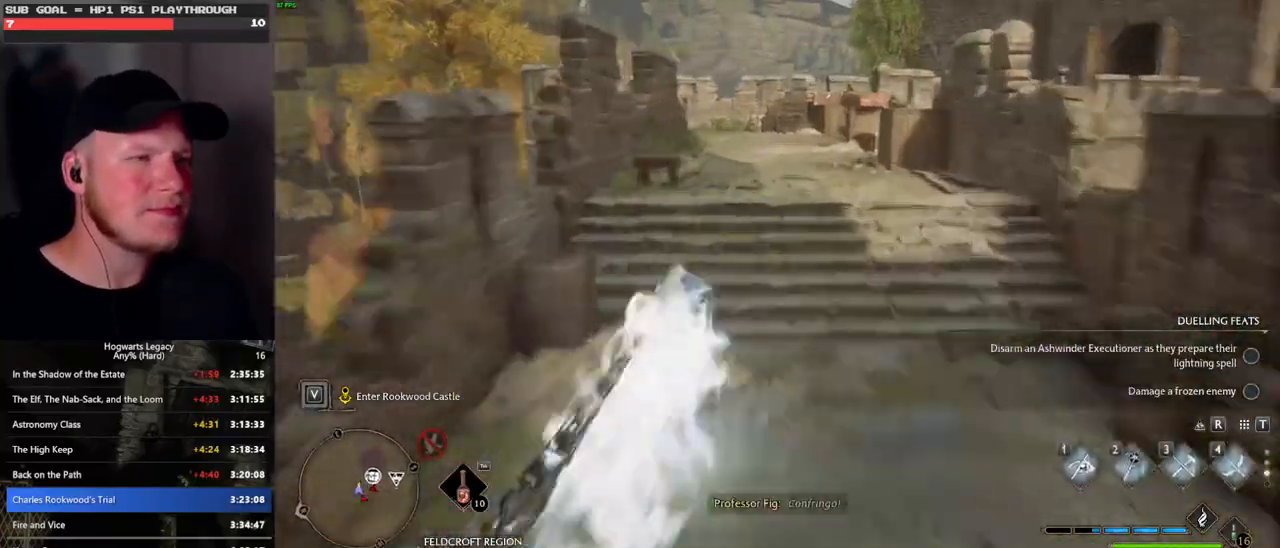
{"keys": ["space", "w"], "mouse": [], "events": [[67, "space", "up"], [467, "space", "down"]]}
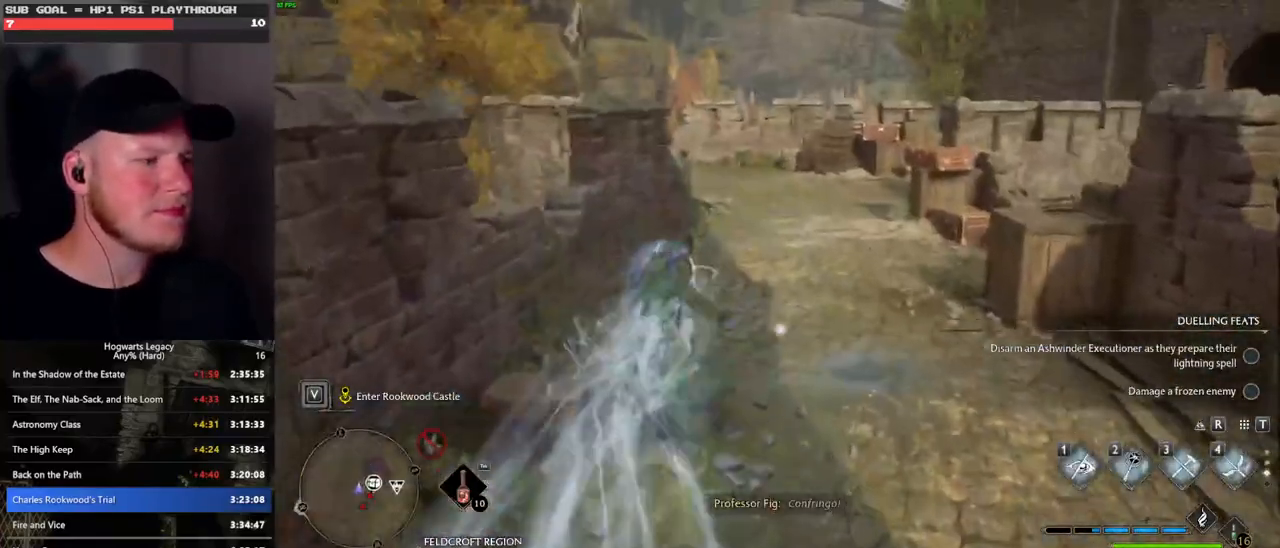
{"keys": ["space", "w"], "mouse": [], "events": []}
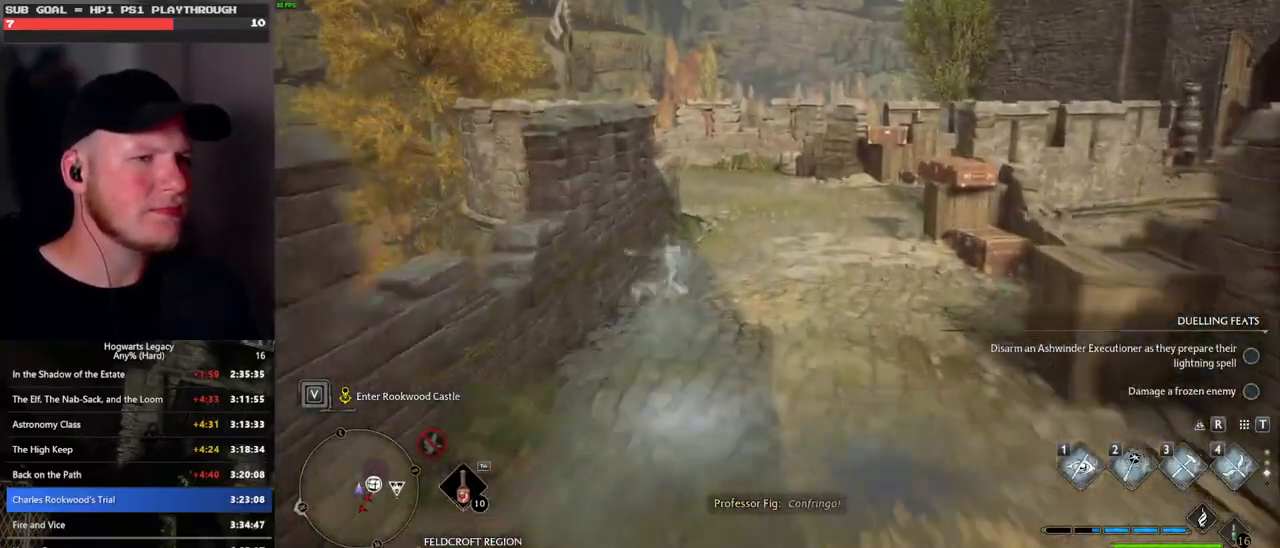
{"keys": ["w"], "mouse": [], "events": [[217, "space", "up"]]}
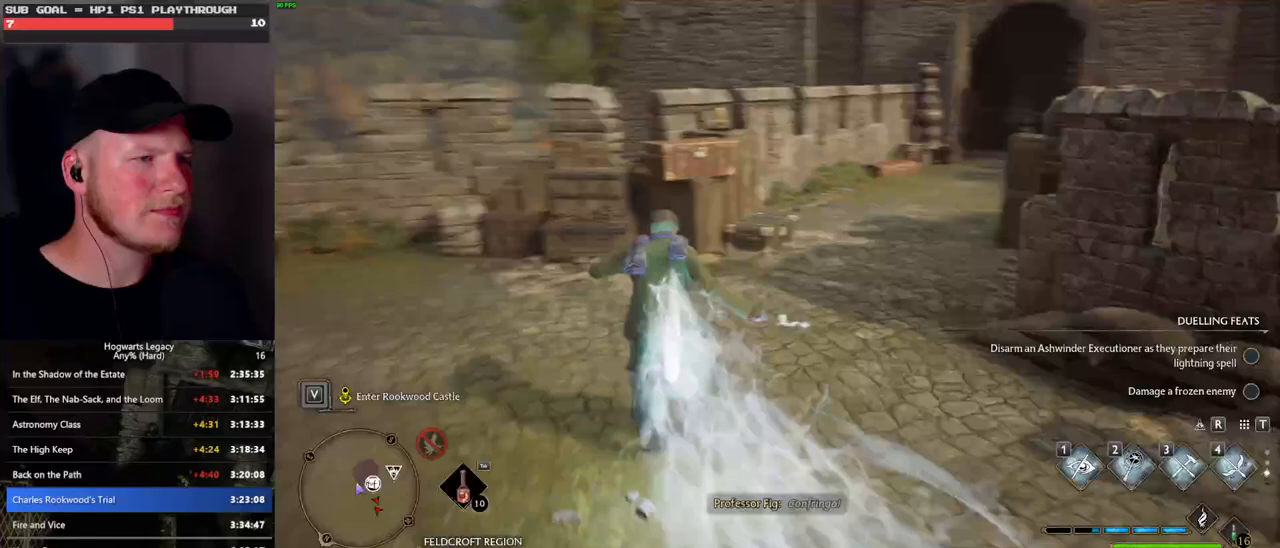
{"keys": ["space", "w"], "mouse": [], "events": [[83, "space", "down"]]}
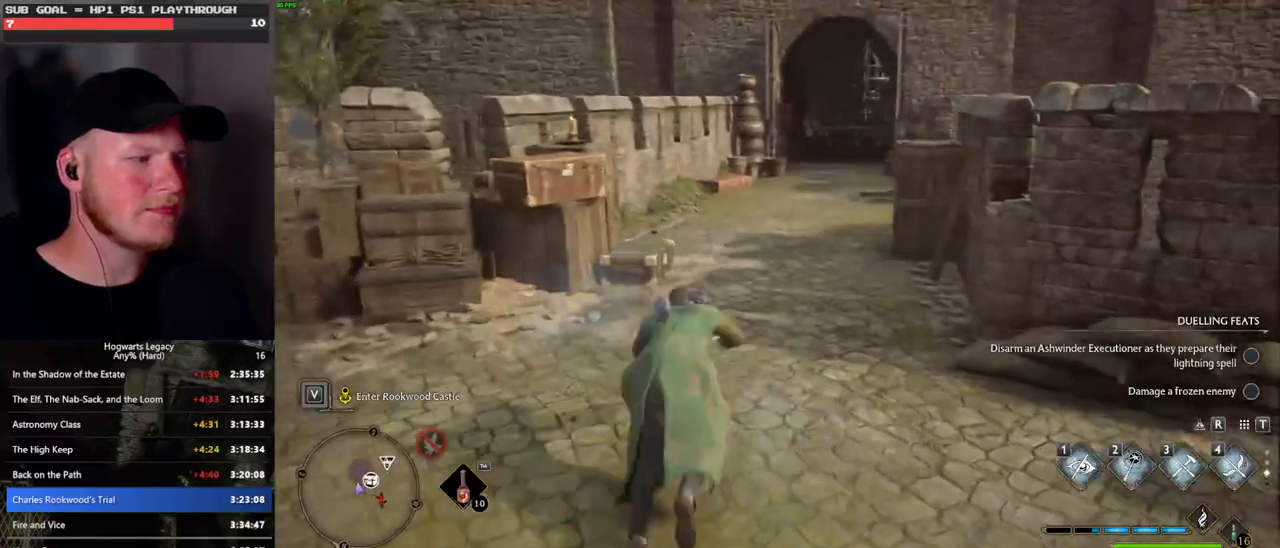
{"keys": ["w"], "mouse": [], "events": [[250, "space", "up"], [317, "1", "down"], [450, "1", "up"]]}
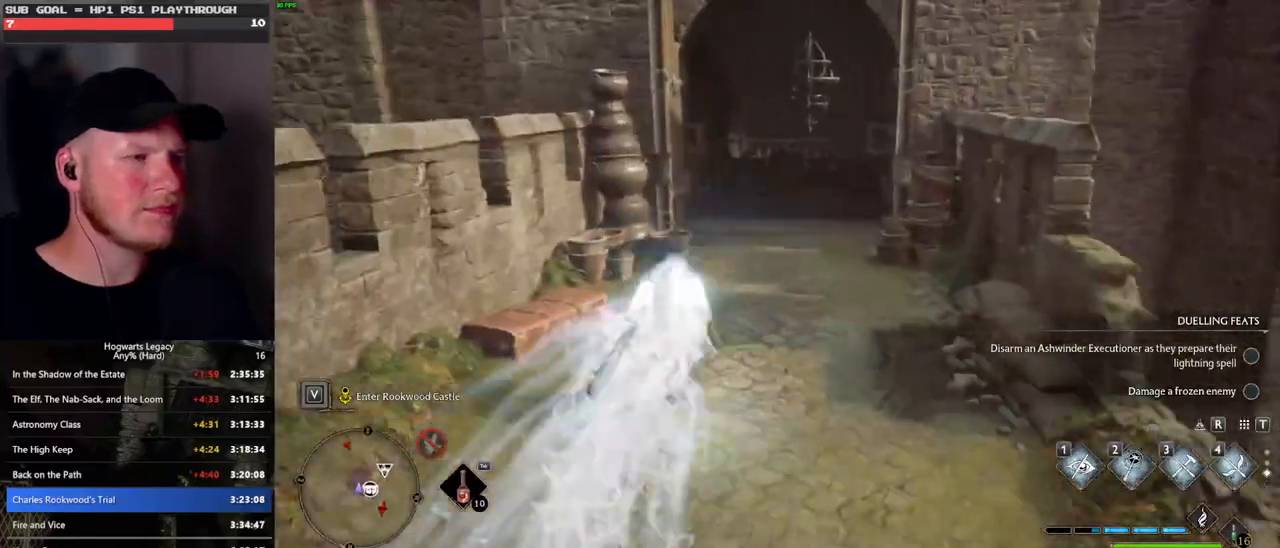
{"keys": ["w"], "mouse": [], "events": []}
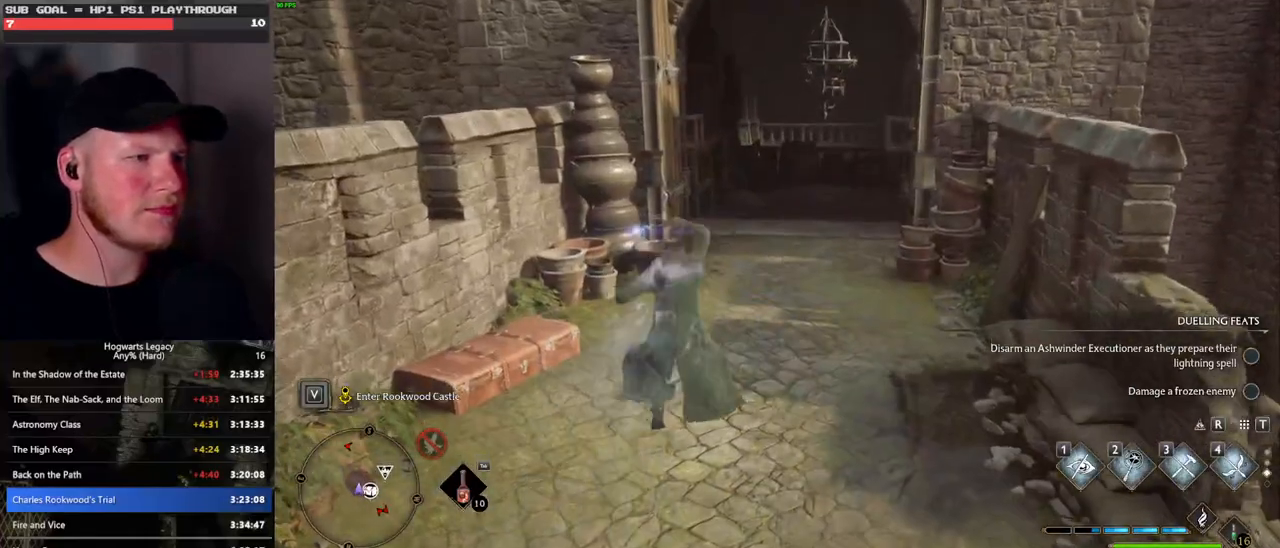
{"keys": ["space", "w"], "mouse": [], "events": [[383, "space", "down"]]}
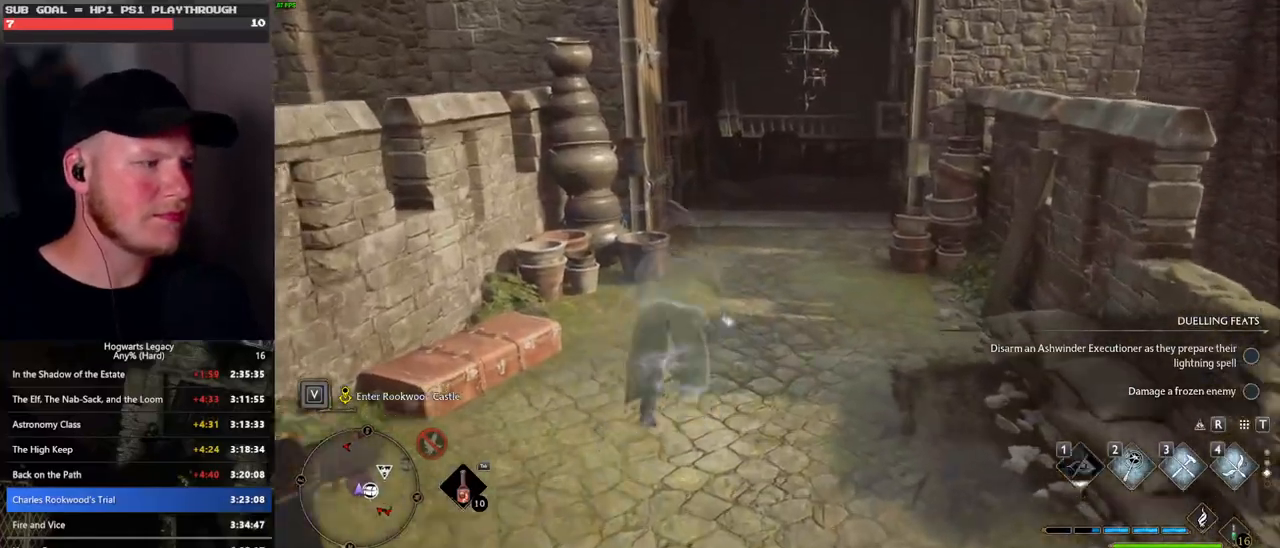
{"keys": ["w"], "mouse": [], "events": [[450, "space", "up"]]}
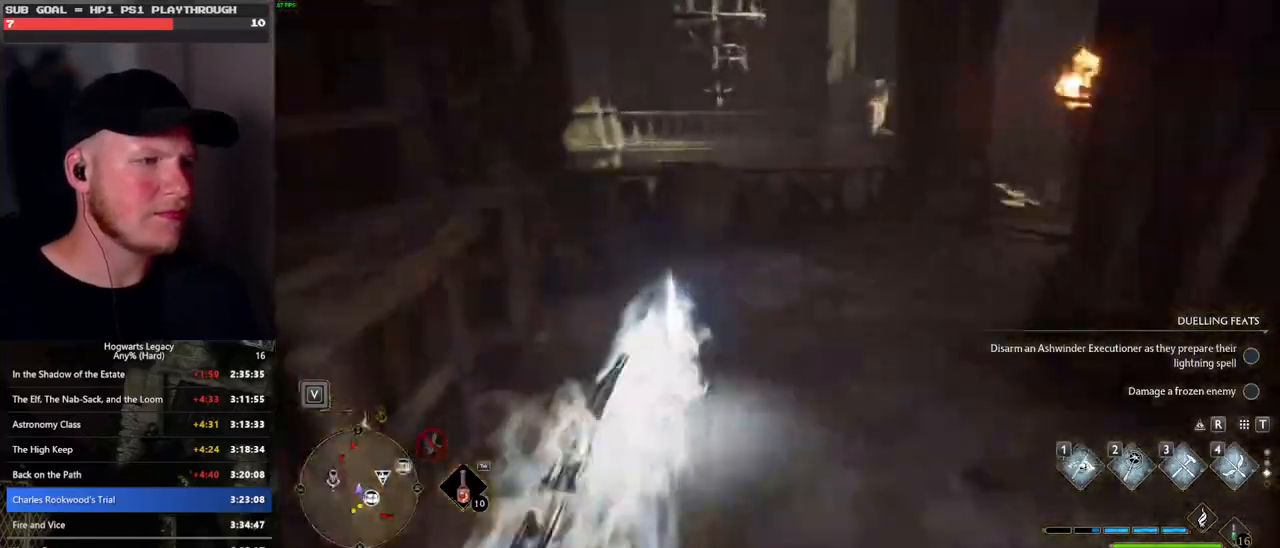
{"keys": ["space", "w"], "mouse": [], "events": [[417, "space", "down"]]}
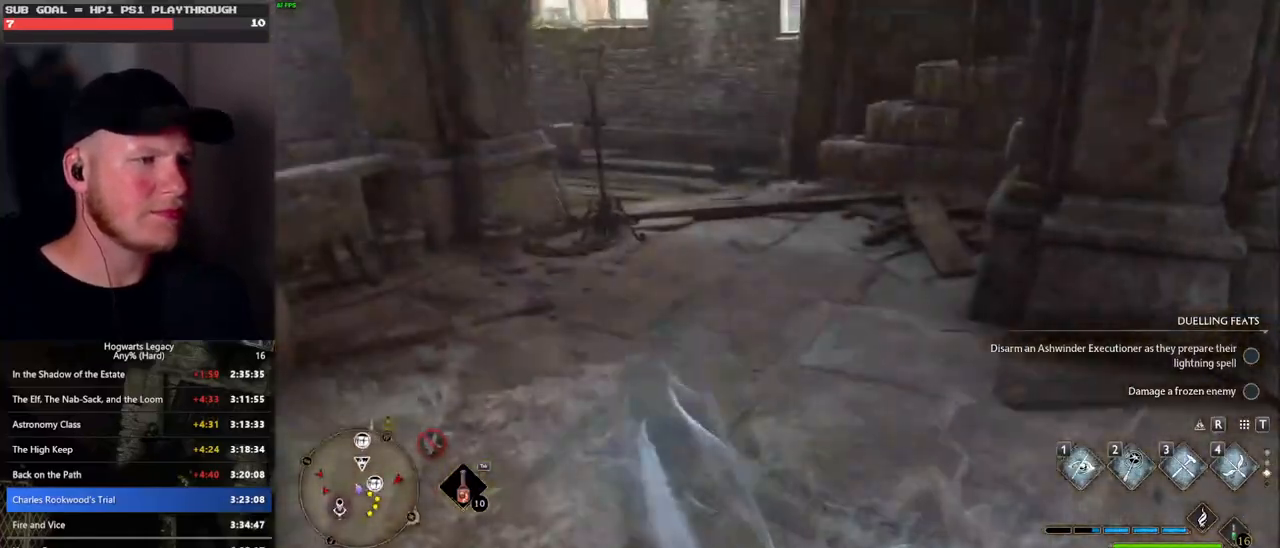
{"keys": ["space", "w"], "mouse": [], "events": []}
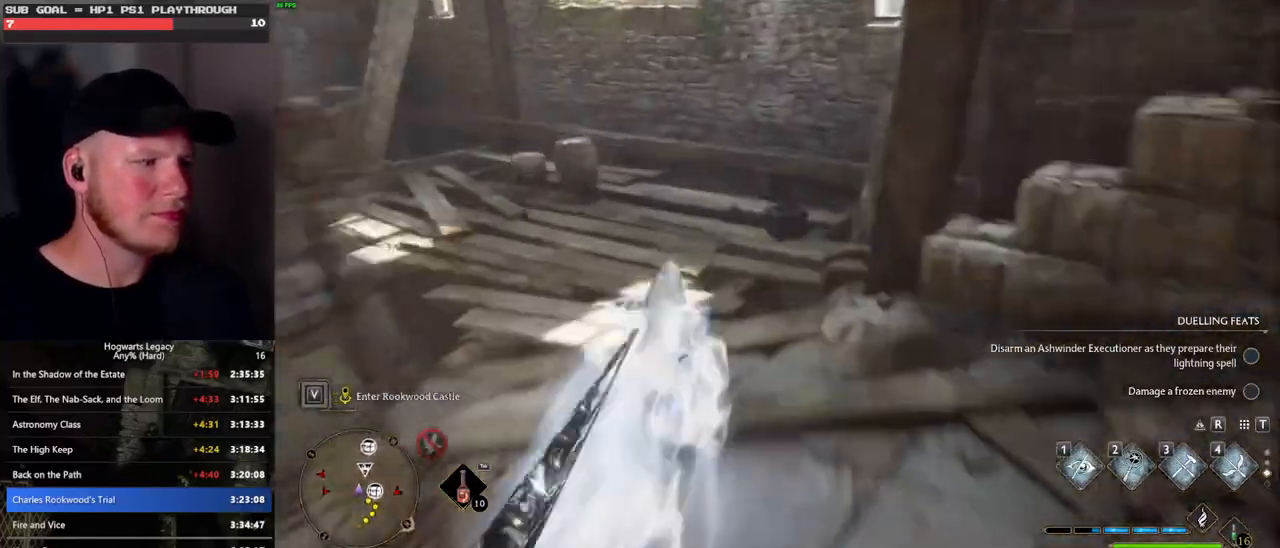
{"keys": ["space", "w"], "mouse": [], "events": [[33, "space", "up"], [467, "space", "down"]]}
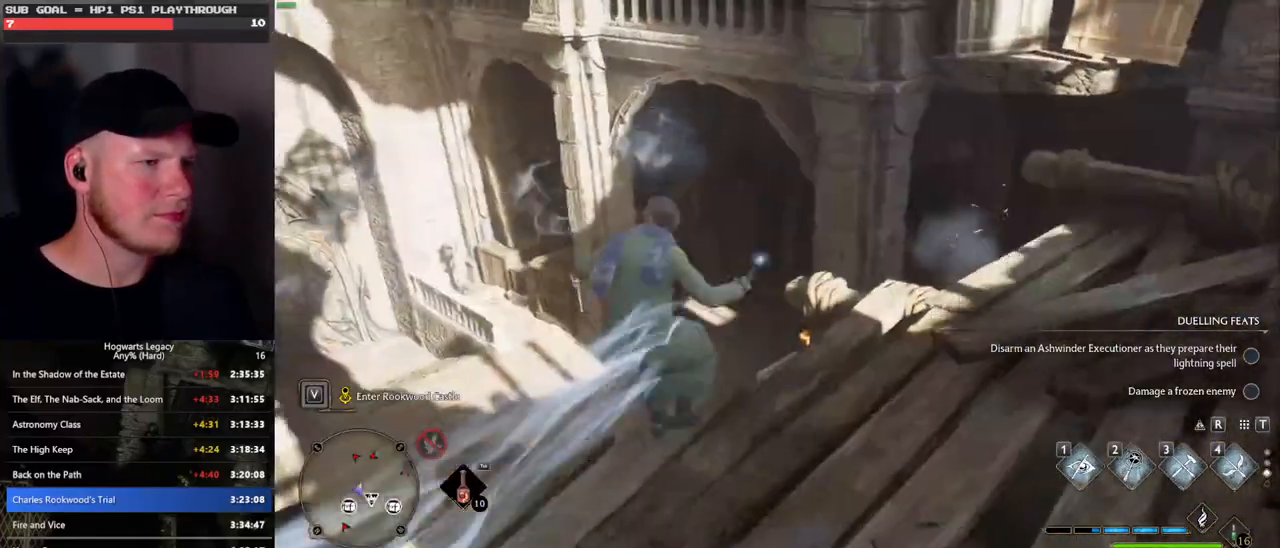
{"keys": ["w"], "mouse": [], "events": [[50, "space", "up"], [167, "space", "down"], [283, "space", "up"]]}
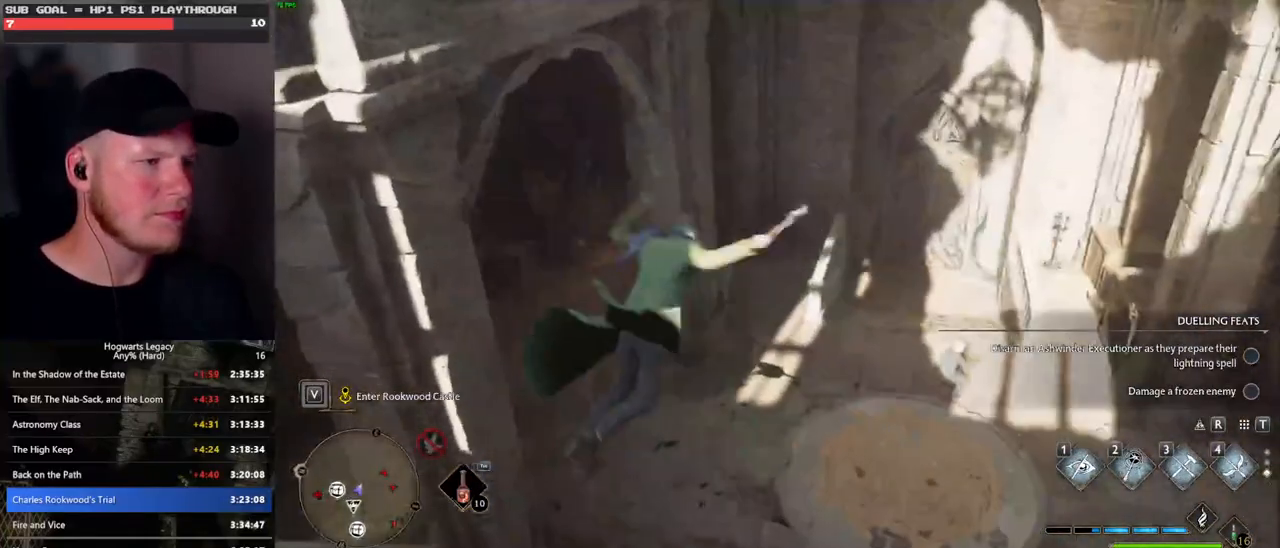
{"keys": ["d", "w"], "mouse": [], "events": [[300, "d", "down"]]}
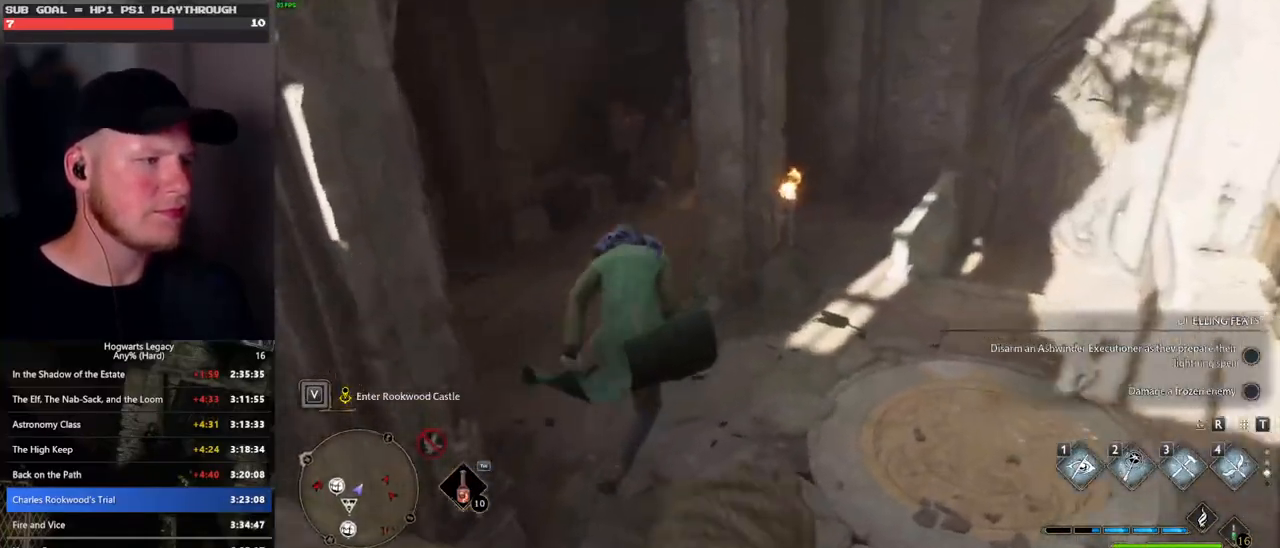
{"keys": ["d"], "mouse": [], "events": [[350, "w", "up"]]}
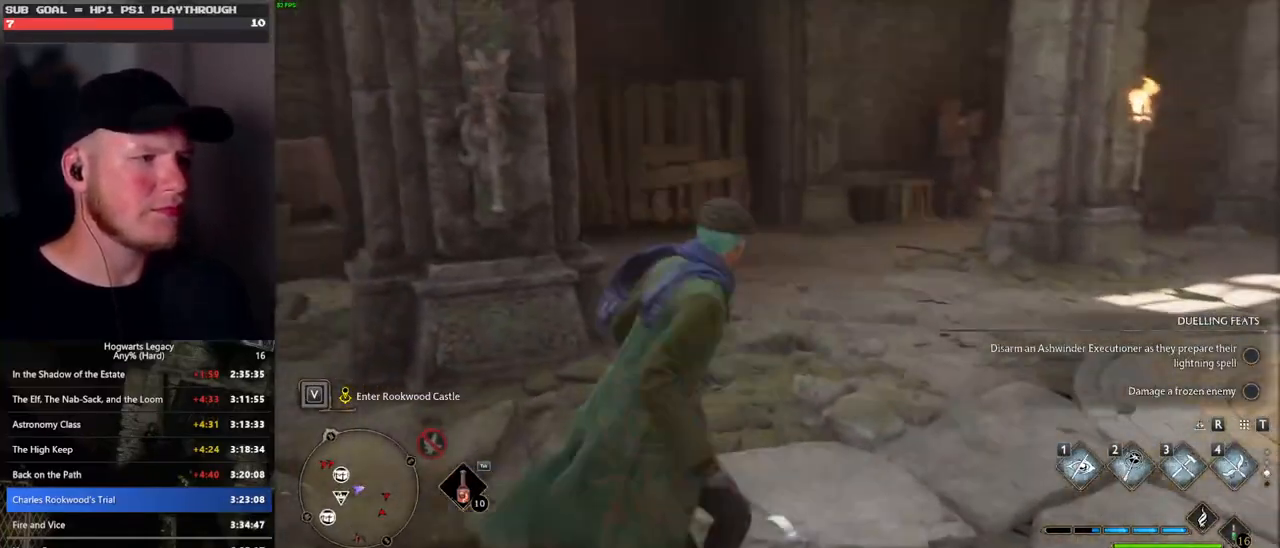
{"keys": ["w"], "mouse": ["left"], "events": [[283, "w", "down"], [383, "d", "up"], [417, "mouse_left", "down"]]}
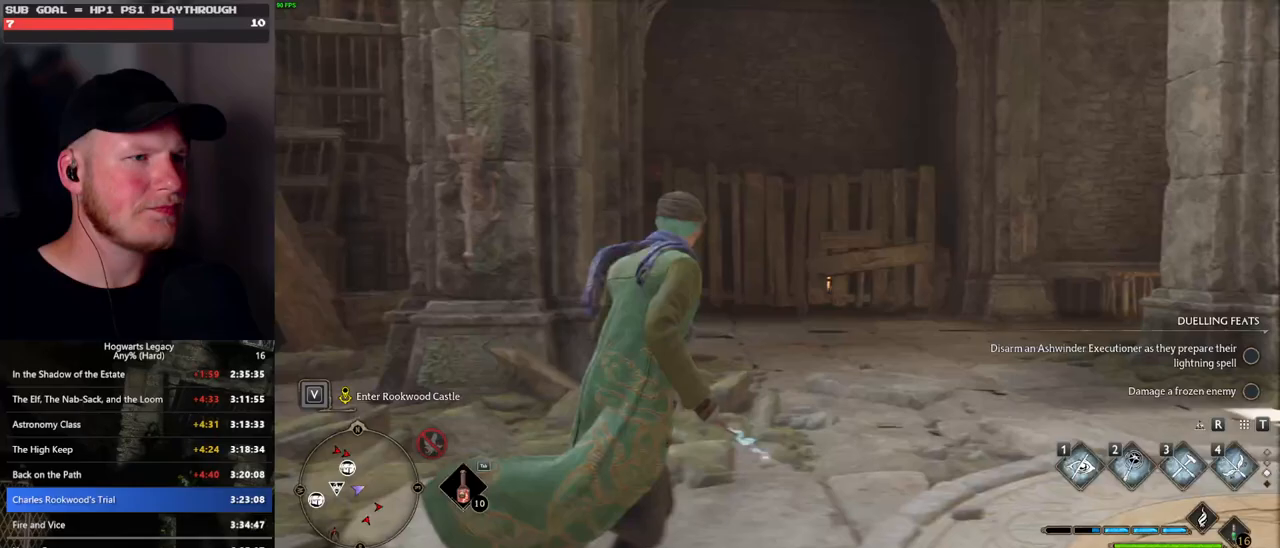
{"keys": [], "mouse": ["left", "right"], "events": [[17, "w", "up"], [33, "mouse_left", "up"], [133, "mouse_right", "down"], [400, "mouse_left", "down"]]}
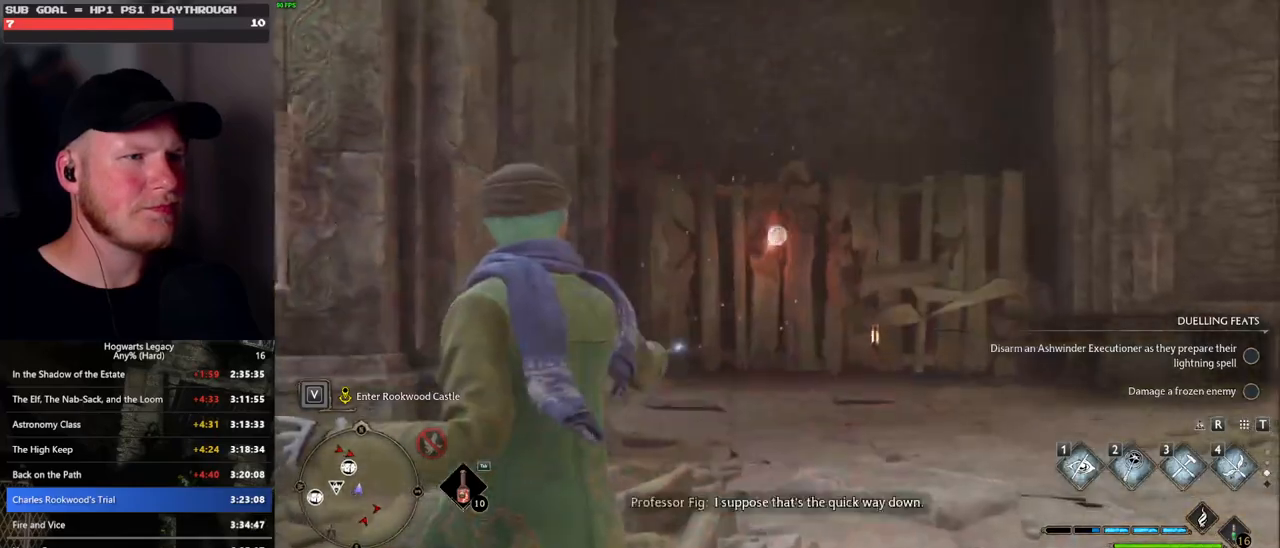
{"keys": [], "mouse": [], "events": [[17, "mouse_left", "up"], [117, "mouse_right", "up"]]}